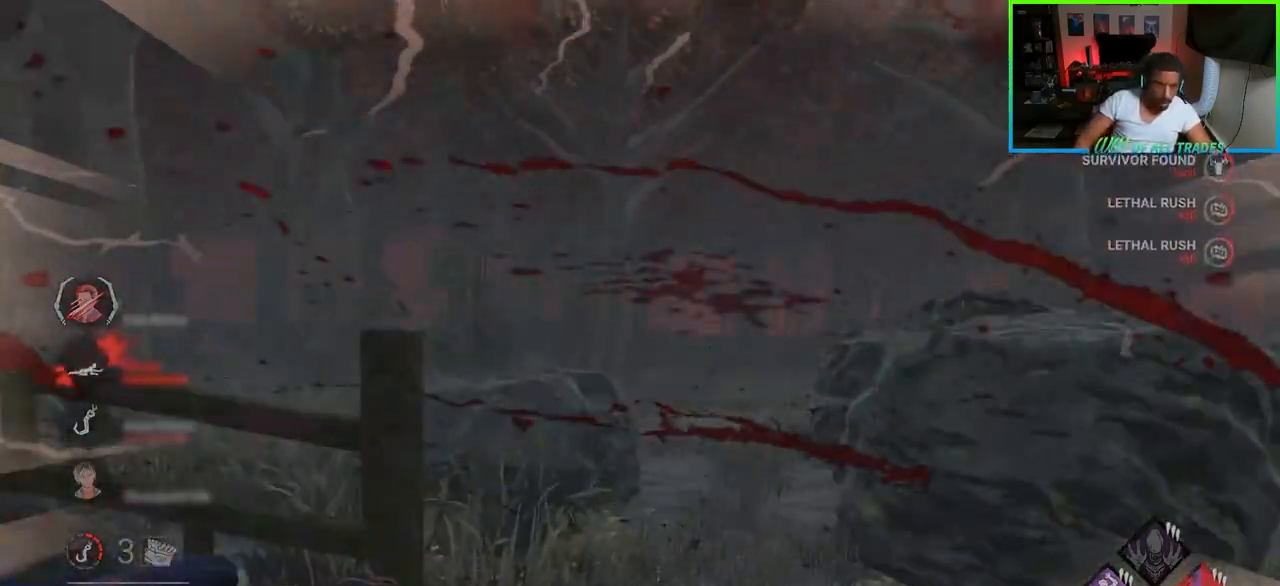
Gameplay with keyboard and mouse; each line is a JSON object with the keys and mouse buttons held at the frame after it. "events" lists presses ("down") and releases ("up") of "a", "ctrl", "d", "e", "f", "q", "r", "s", "shift", "space", "tab", "w", "mouse_left", "mouse_wheel", "mouse_right", "mouse_mb4" and "mouse_mb5" between this image and that frame as [ms after this image, input, new state], when the widget could be followed in between. "mouse_left", "mouse_wheel", "mouse_right", "mouse_mb4", "mouse_mb5" = the "left", "wheel", "right", "mb4", "mb5" buttons of the "mouse" list. No other keys are recorded. "wheel" means that the mouse wheel is clicked or scrolled. Not read: mouse_move.
{"keys": ["d", "w"], "mouse": [], "events": [[83, "a", "up"], [83, "d", "down"], [250, "s", "up"], [417, "w", "down"]]}
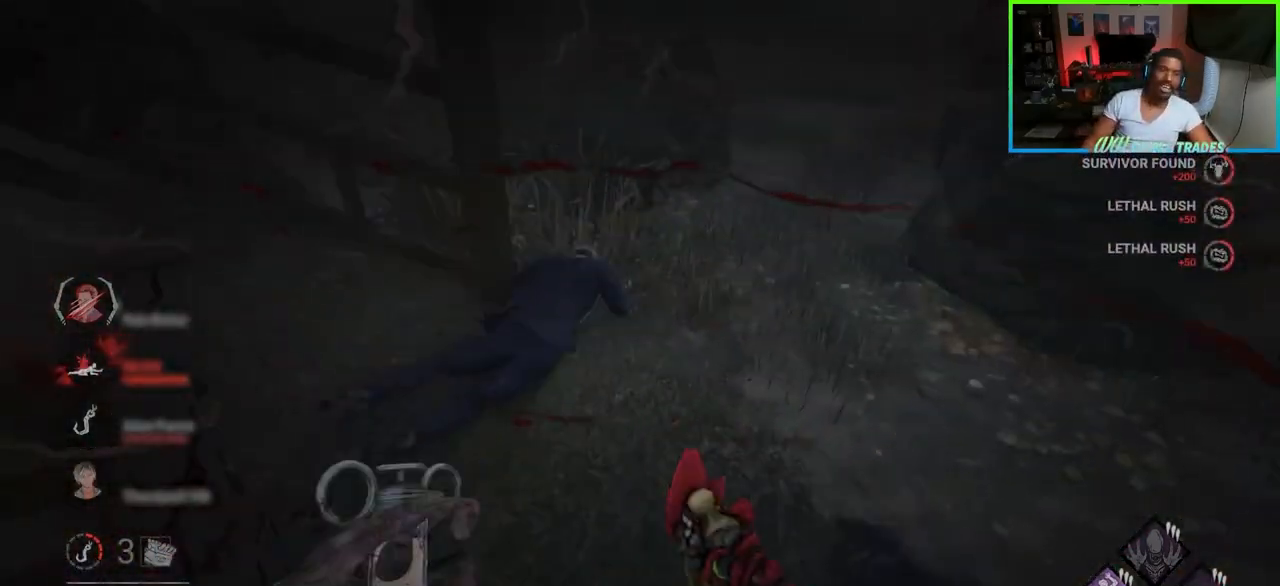
{"keys": ["a", "d", "w"], "mouse": [], "events": [[17, "d", "up"], [83, "a", "down"], [167, "d", "down"], [267, "a", "up"], [317, "d", "up"], [467, "a", "down"], [467, "d", "down"]]}
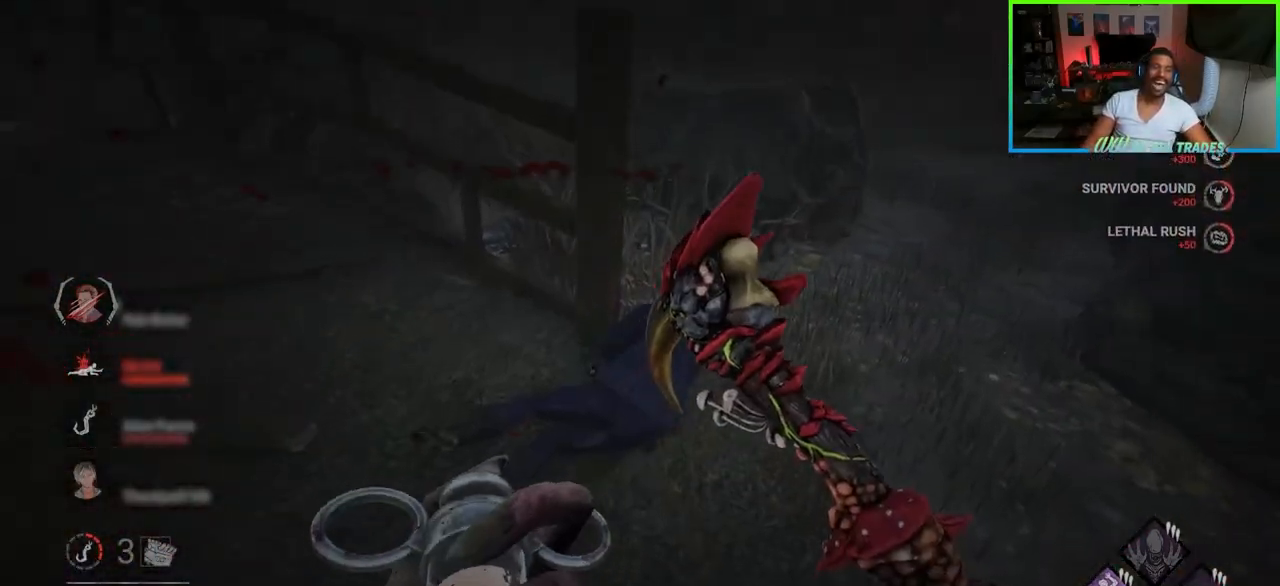
{"keys": ["a", "w"], "mouse": [], "events": [[83, "d", "up"], [300, "a", "up"], [333, "d", "down"], [433, "a", "down"], [483, "d", "up"]]}
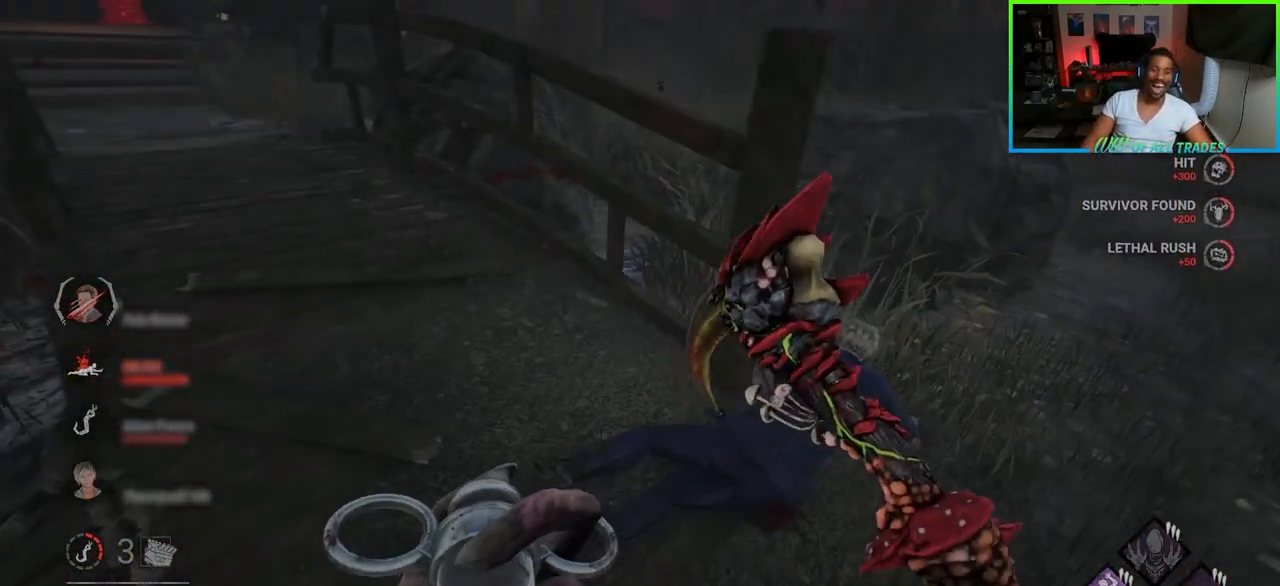
{"keys": ["a", "d", "space", "w"], "mouse": [], "events": [[50, "space", "down"], [100, "d", "down"], [133, "space", "up"], [150, "a", "up"], [200, "space", "down"], [300, "space", "up"], [317, "a", "down"], [350, "space", "down"], [433, "space", "up"], [500, "space", "down"]]}
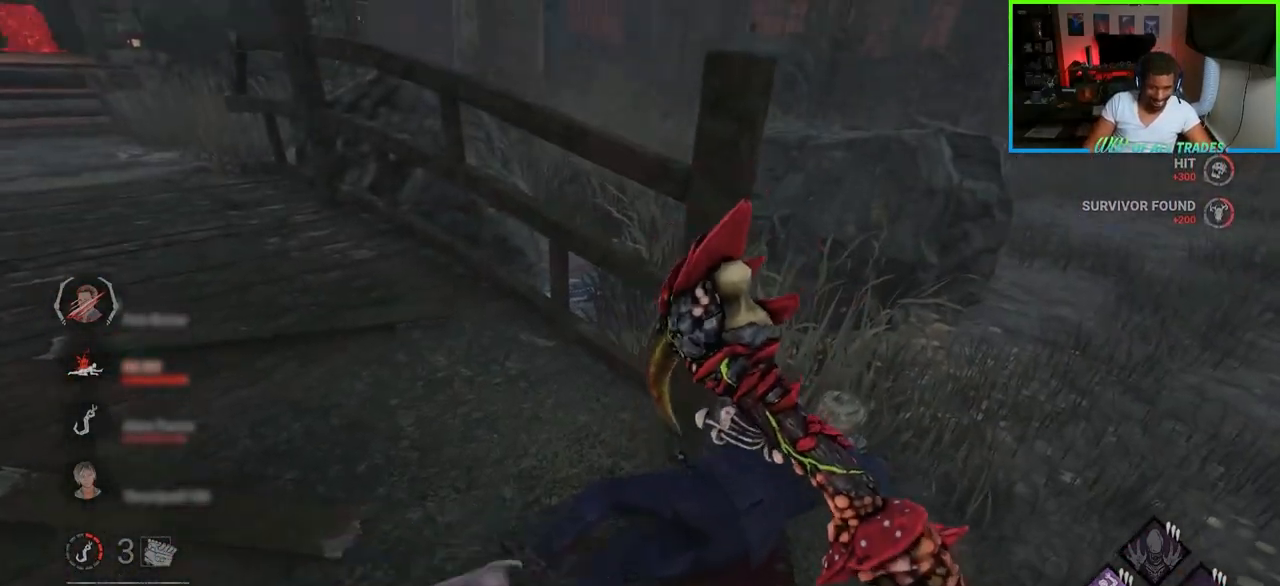
{"keys": ["a", "d", "w"], "mouse": [], "events": [[100, "space", "up"], [133, "a", "up"], [150, "space", "down"], [250, "space", "up"], [350, "space", "down"], [417, "space", "up"], [433, "a", "down"]]}
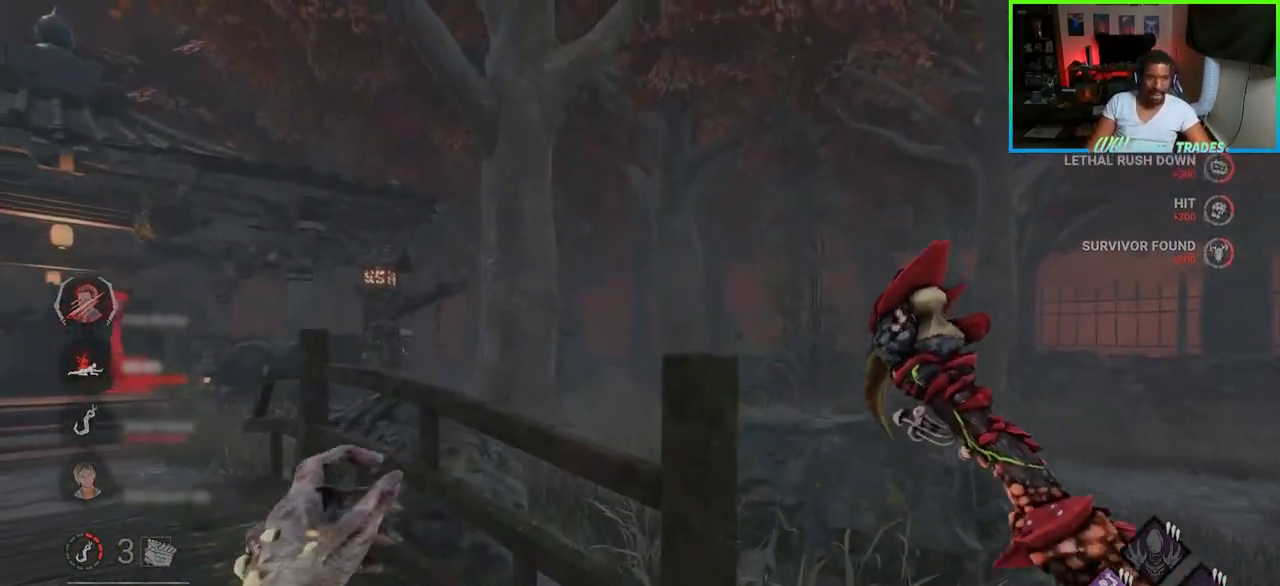
{"keys": ["a", "d", "w"], "mouse": [], "events": [[67, "space", "down"], [133, "space", "up"], [183, "space", "down"], [217, "a", "up"], [233, "space", "up"], [317, "space", "down"], [367, "space", "up"], [450, "a", "down"], [467, "space", "down"], [483, "space", "up"]]}
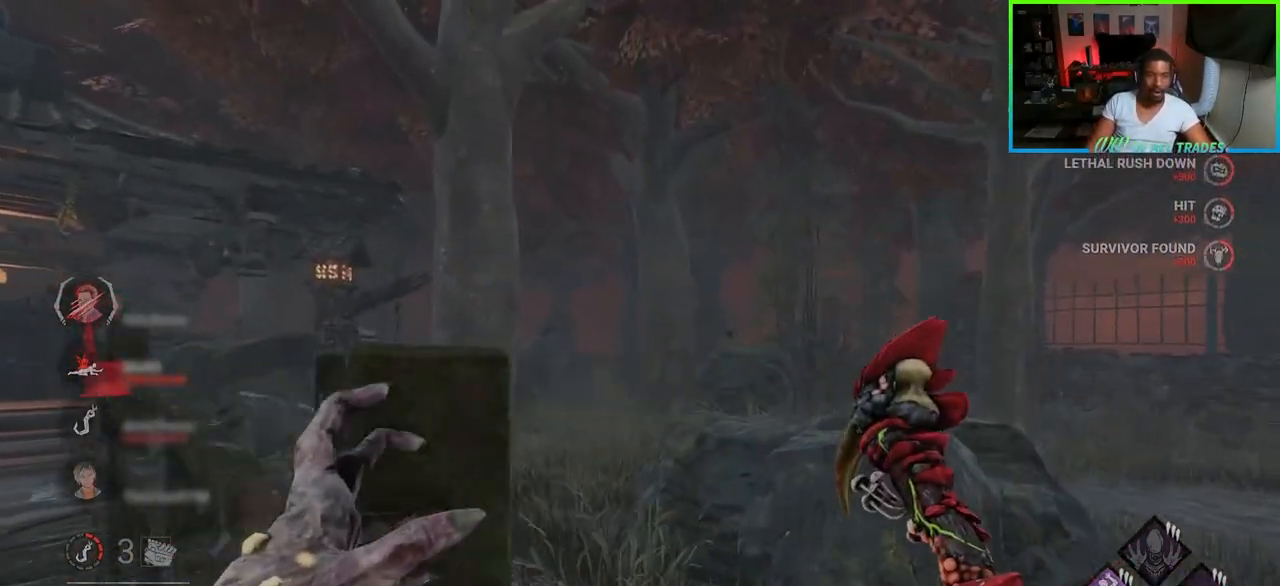
{"keys": ["d", "w"], "mouse": [], "events": [[17, "d", "up"], [67, "space", "down"], [133, "space", "up"], [183, "space", "down"], [217, "w", "up"], [283, "space", "up"], [317, "a", "up"], [417, "d", "down"], [467, "w", "down"]]}
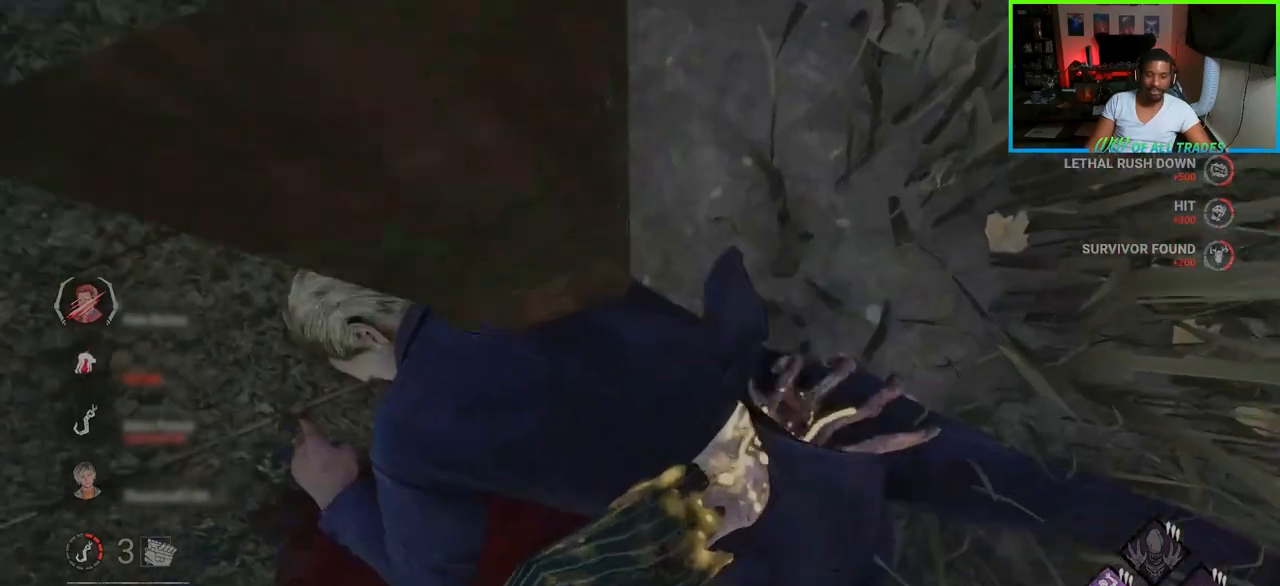
{"keys": ["a"], "mouse": [], "events": [[50, "a", "down"], [83, "d", "up"], [183, "d", "down"], [200, "a", "up"], [317, "w", "up"], [367, "a", "down"], [400, "d", "up"]]}
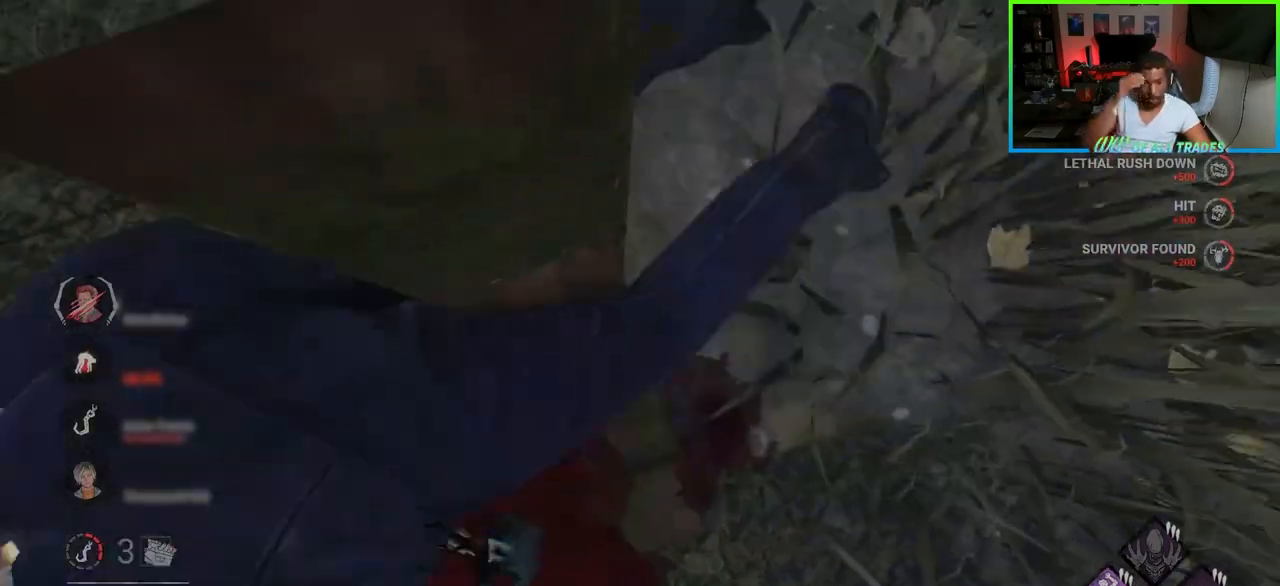
{"keys": ["w"], "mouse": [], "events": [[17, "w", "down"], [50, "d", "down"], [100, "a", "up"], [217, "w", "up"], [333, "w", "down"], [400, "d", "up"]]}
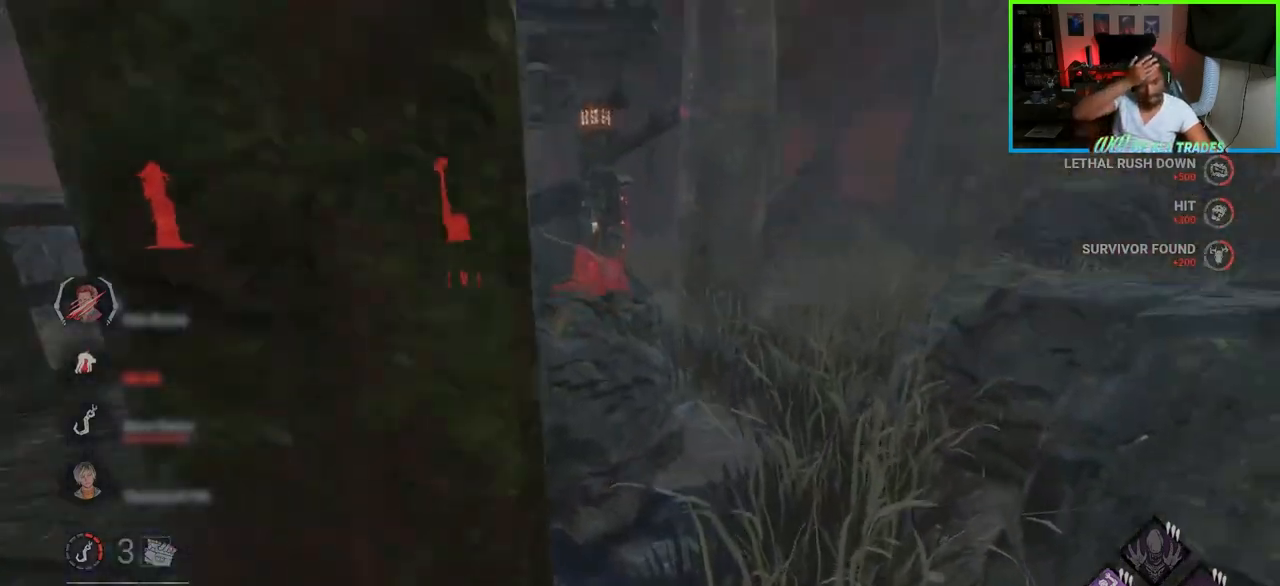
{"keys": ["d", "w"], "mouse": [], "events": [[67, "d", "down"], [283, "d", "up"], [383, "d", "down"]]}
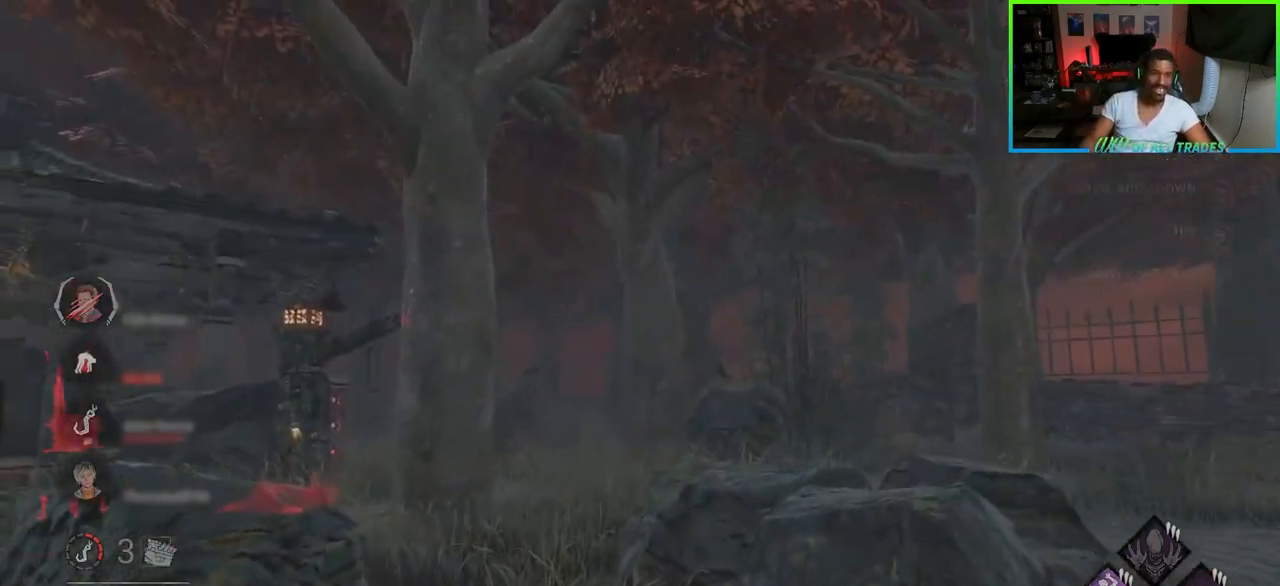
{"keys": ["d", "w"], "mouse": [], "events": []}
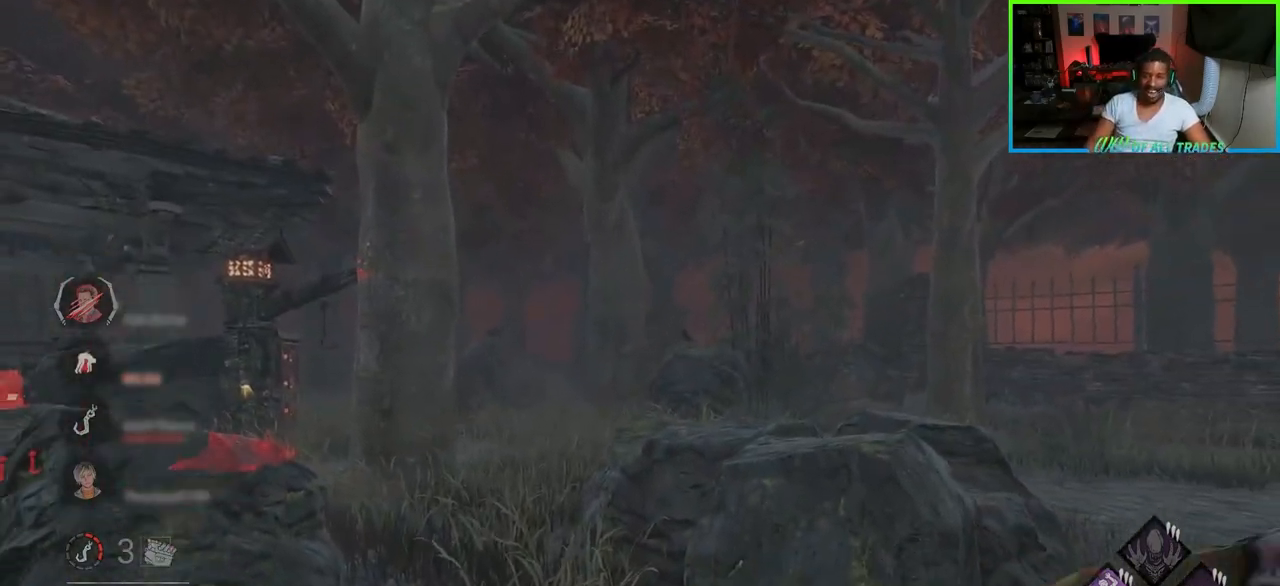
{"keys": ["d", "w"], "mouse": [], "events": []}
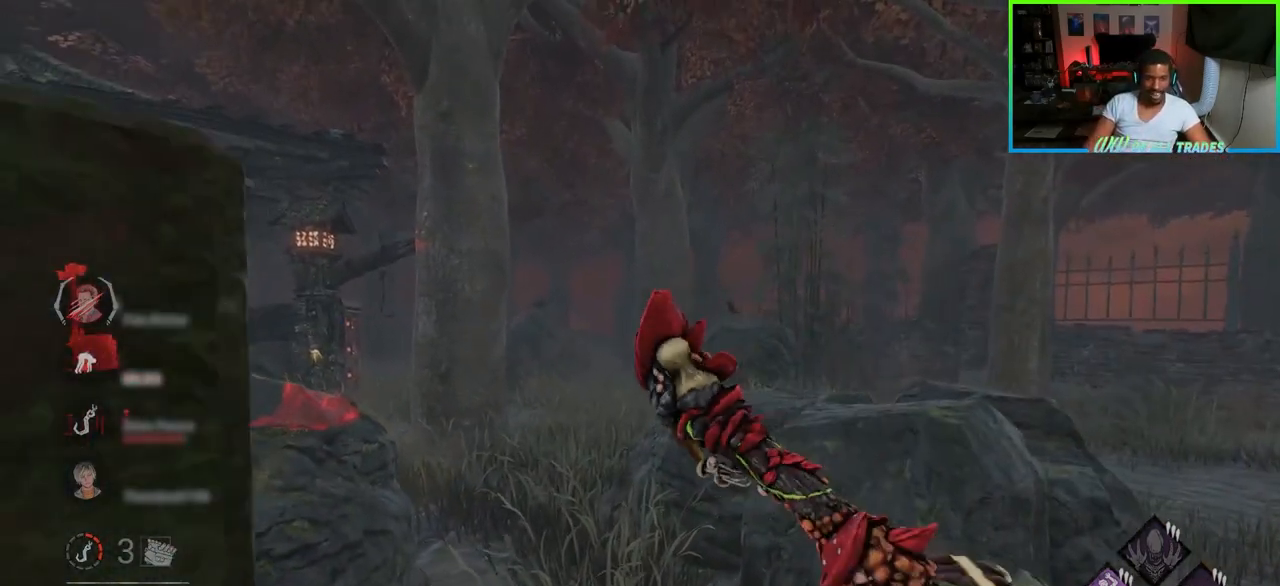
{"keys": ["d", "w"], "mouse": [], "events": []}
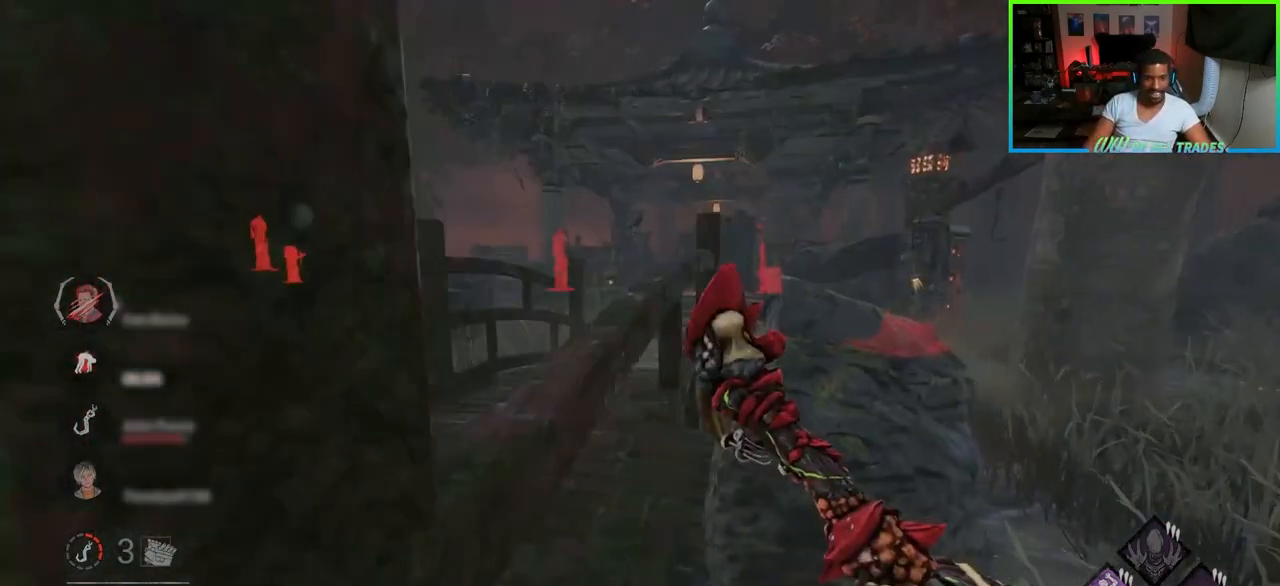
{"keys": ["d", "w"], "mouse": [], "events": []}
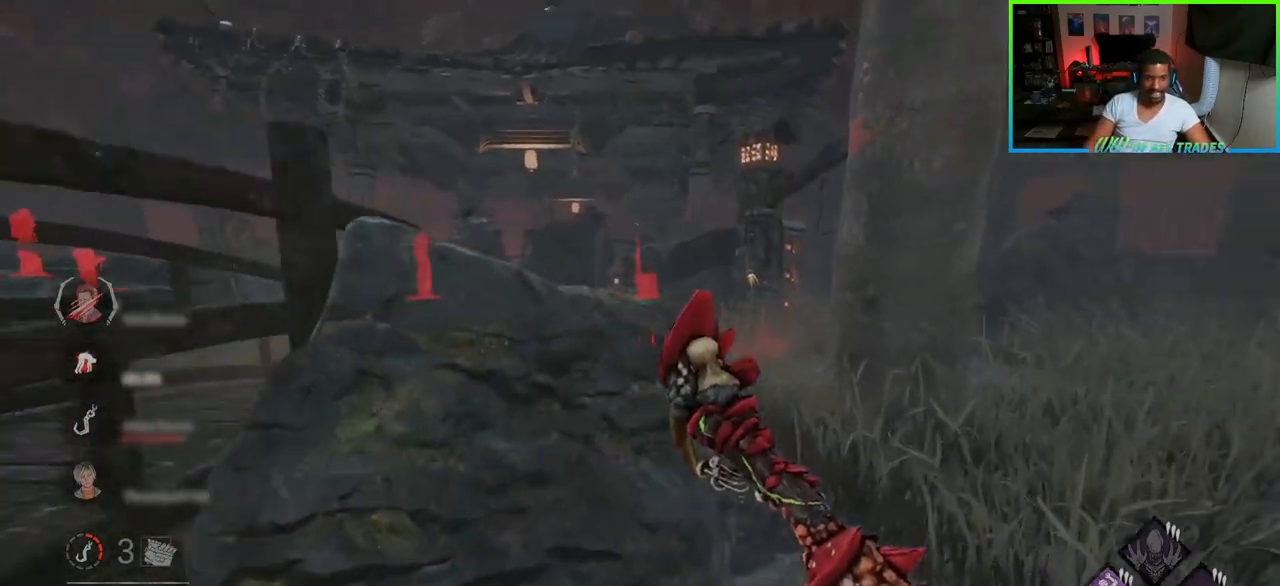
{"keys": ["d", "w"], "mouse": [], "events": [[283, "d", "up"], [333, "d", "down"]]}
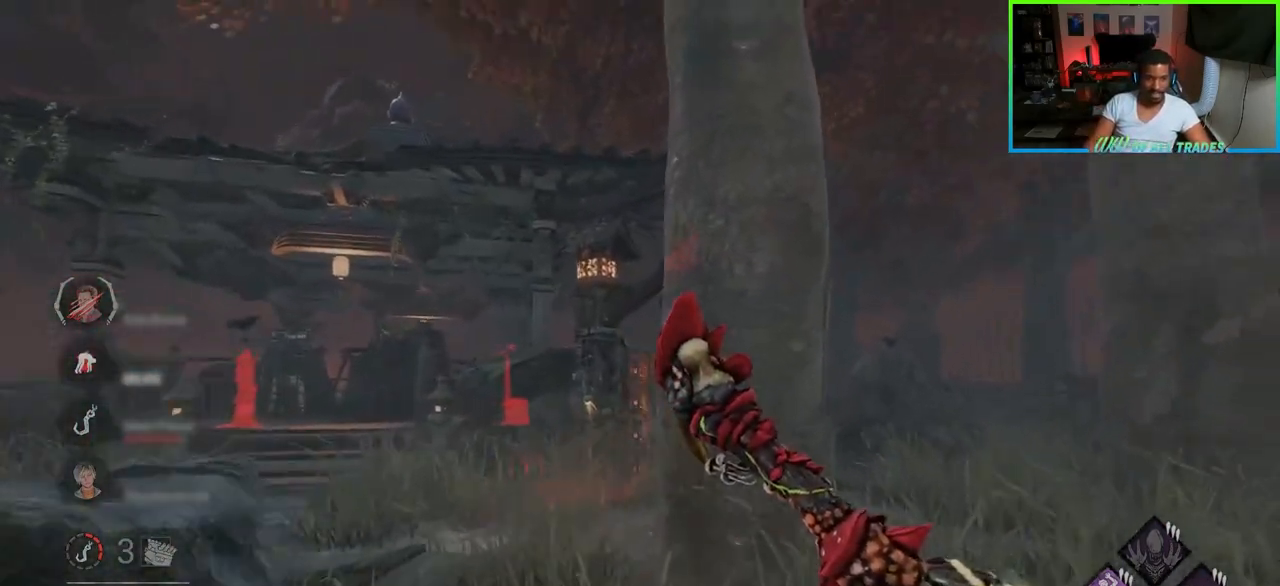
{"keys": ["d", "w"], "mouse": [], "events": [[17, "d", "up"], [217, "d", "down"]]}
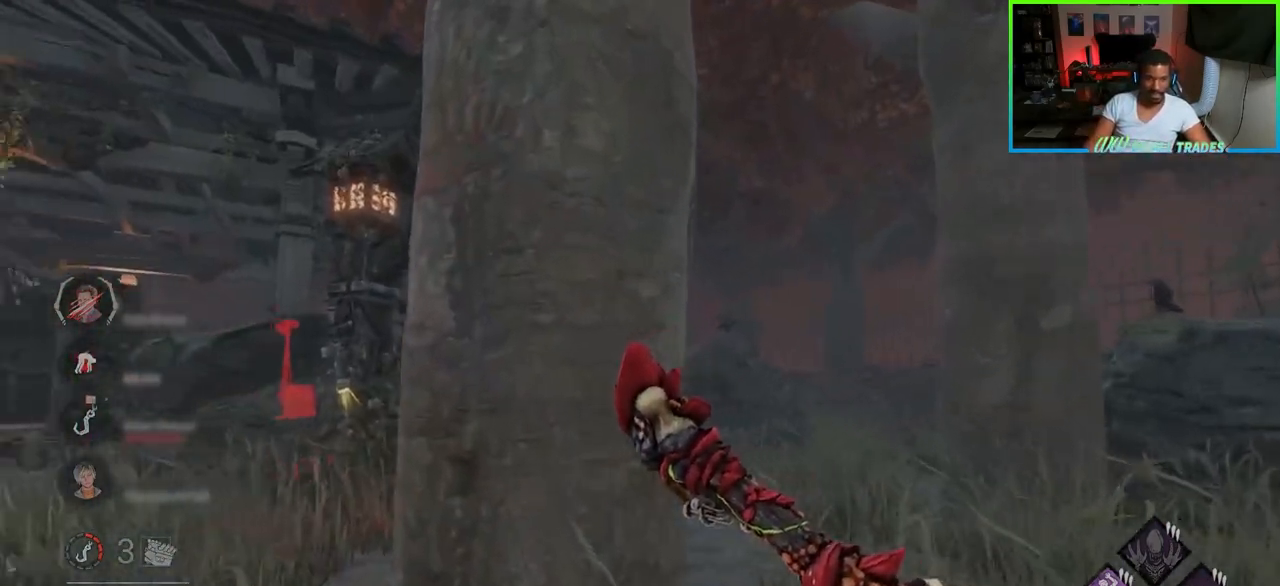
{"keys": ["d", "w"], "mouse": [], "events": []}
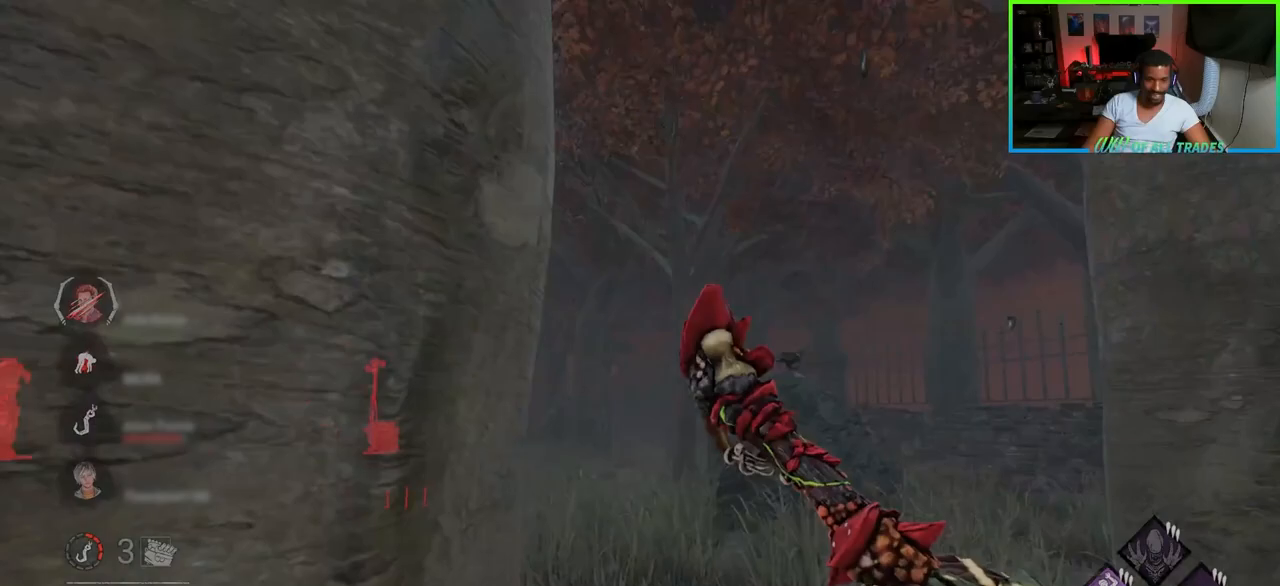
{"keys": ["d", "w"], "mouse": [], "events": []}
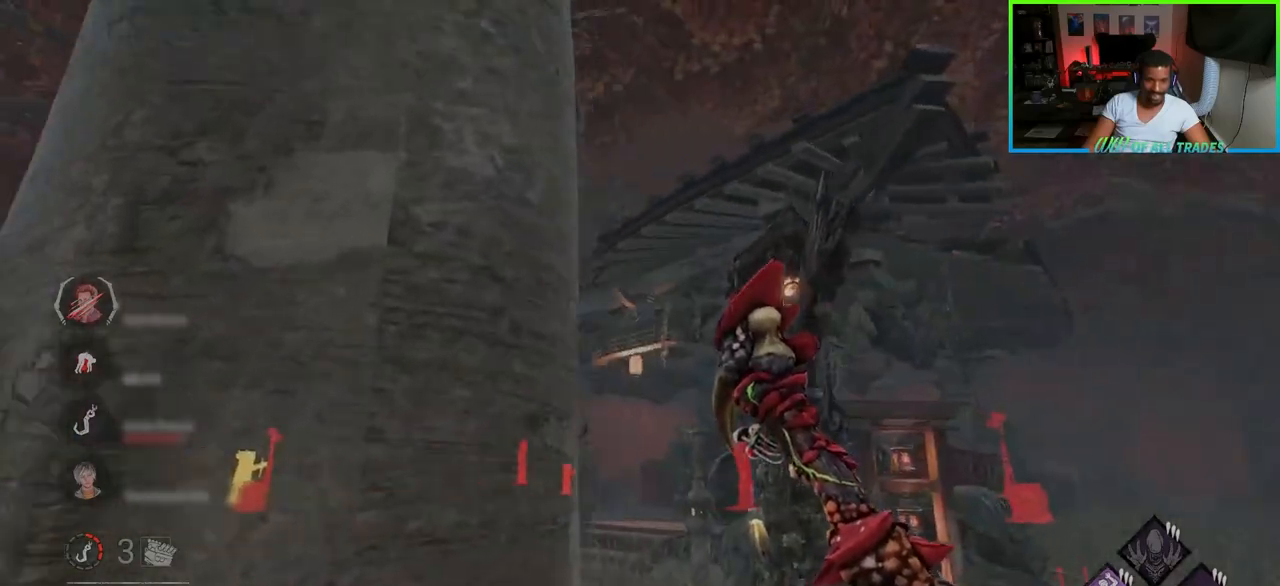
{"keys": ["a", "w"], "mouse": [], "events": [[283, "space", "down"], [317, "d", "up"], [383, "space", "up"], [450, "a", "down"]]}
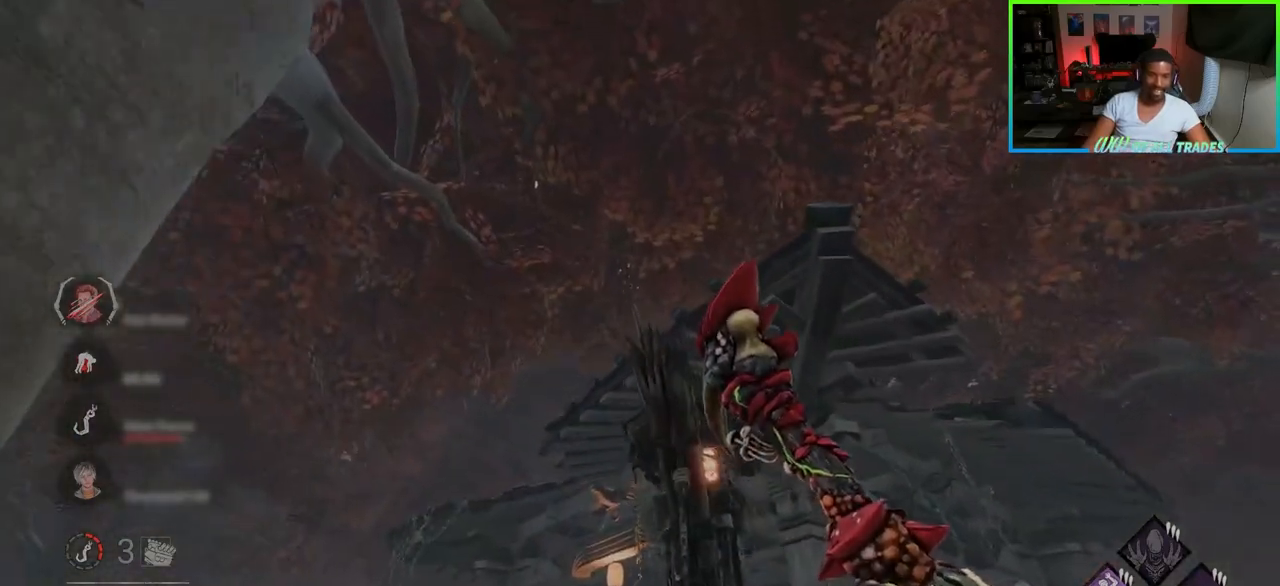
{"keys": ["space", "w"], "mouse": [], "events": [[33, "space", "down"], [150, "space", "up"], [200, "space", "down"], [283, "space", "up"], [300, "space", "down"], [383, "space", "up"], [417, "space", "down"], [483, "a", "up"]]}
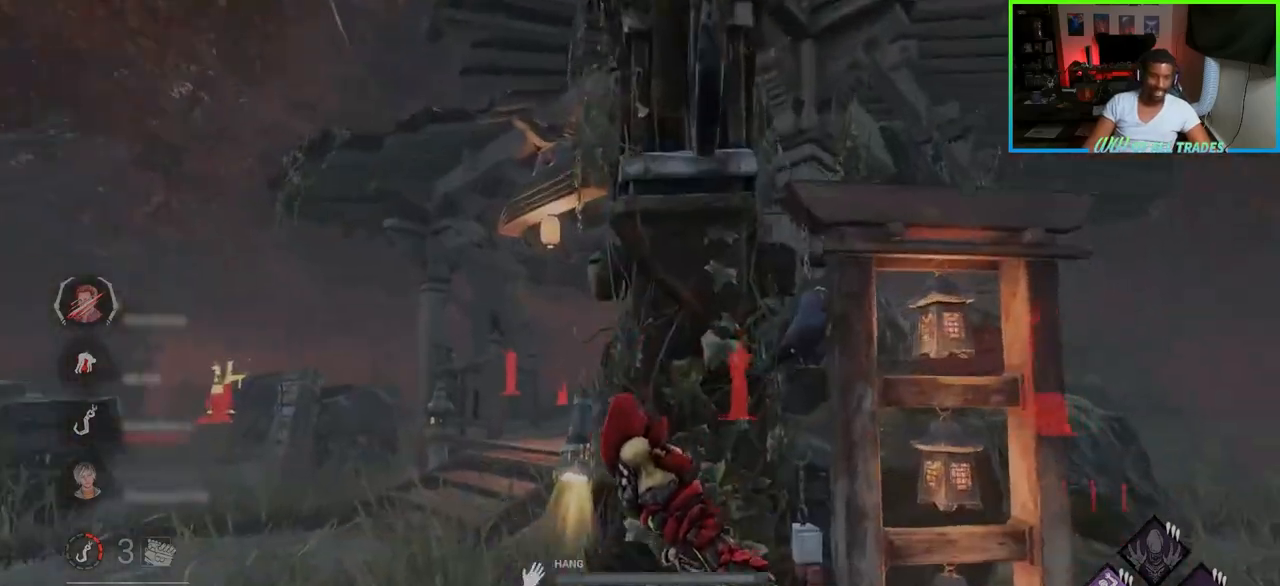
{"keys": ["a", "w"], "mouse": [], "events": [[17, "a", "down"], [33, "space", "up"], [67, "space", "down"], [83, "a", "up"], [200, "space", "up"], [267, "a", "down"]]}
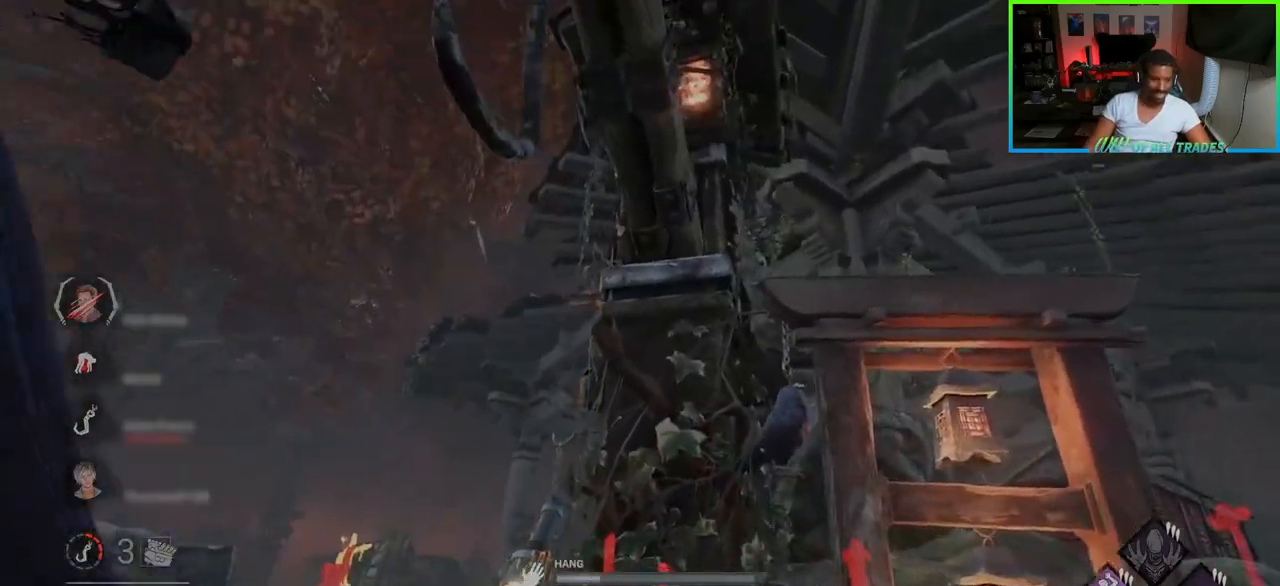
{"keys": ["a", "w"], "mouse": [], "events": []}
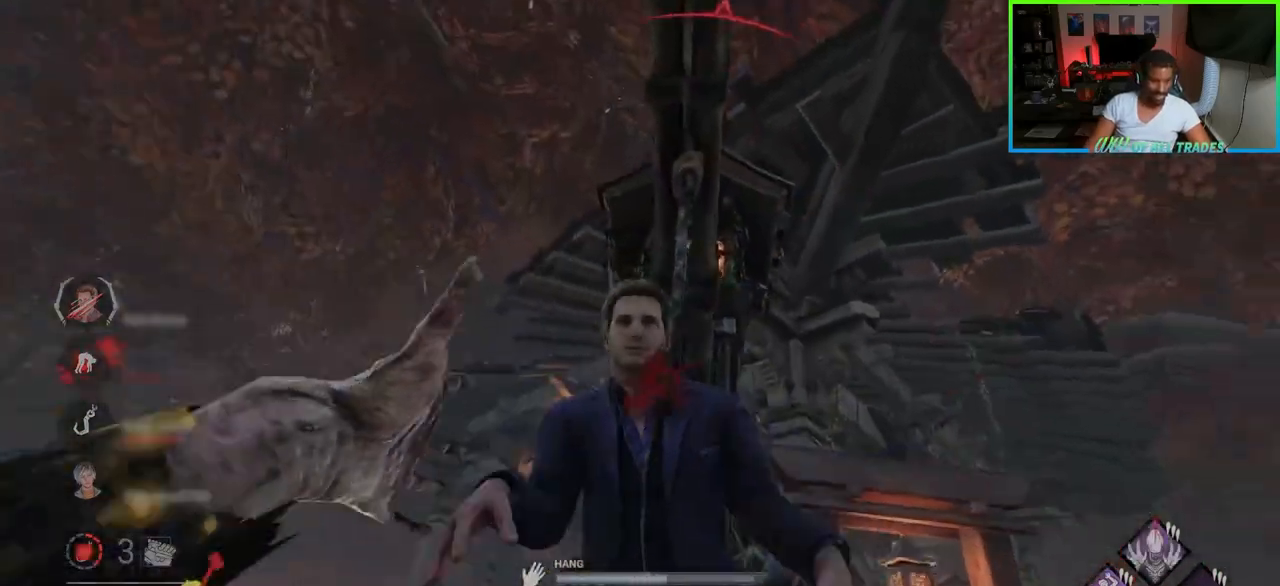
{"keys": ["a", "w"], "mouse": [], "events": []}
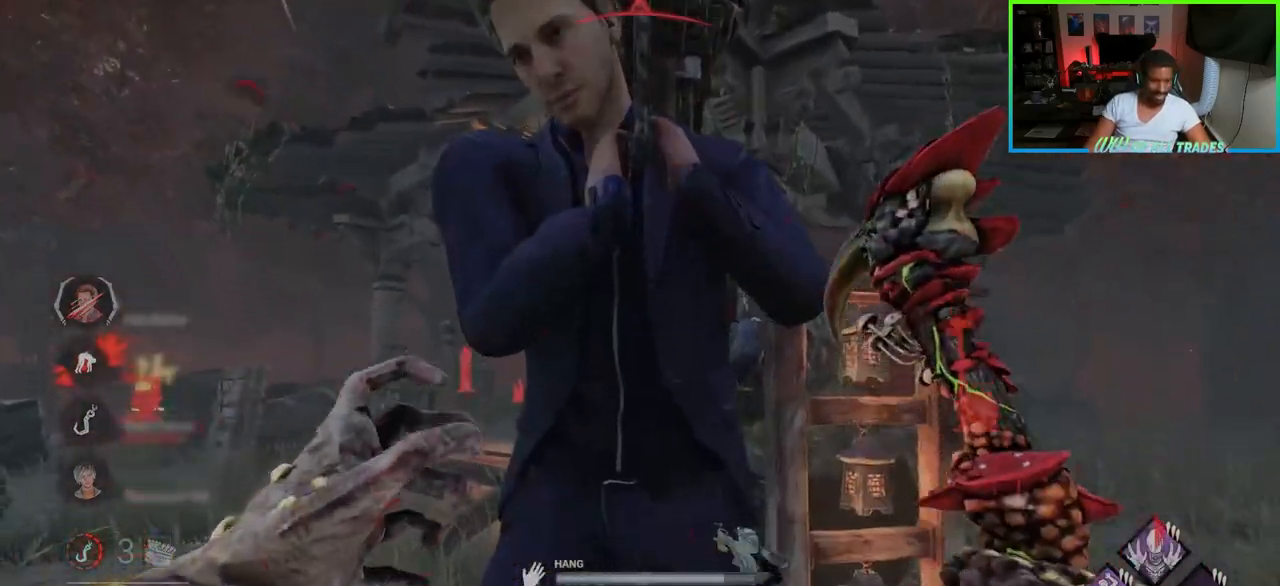
{"keys": ["w"], "mouse": ["right"], "events": [[367, "mouse_right", "down"], [433, "a", "up"]]}
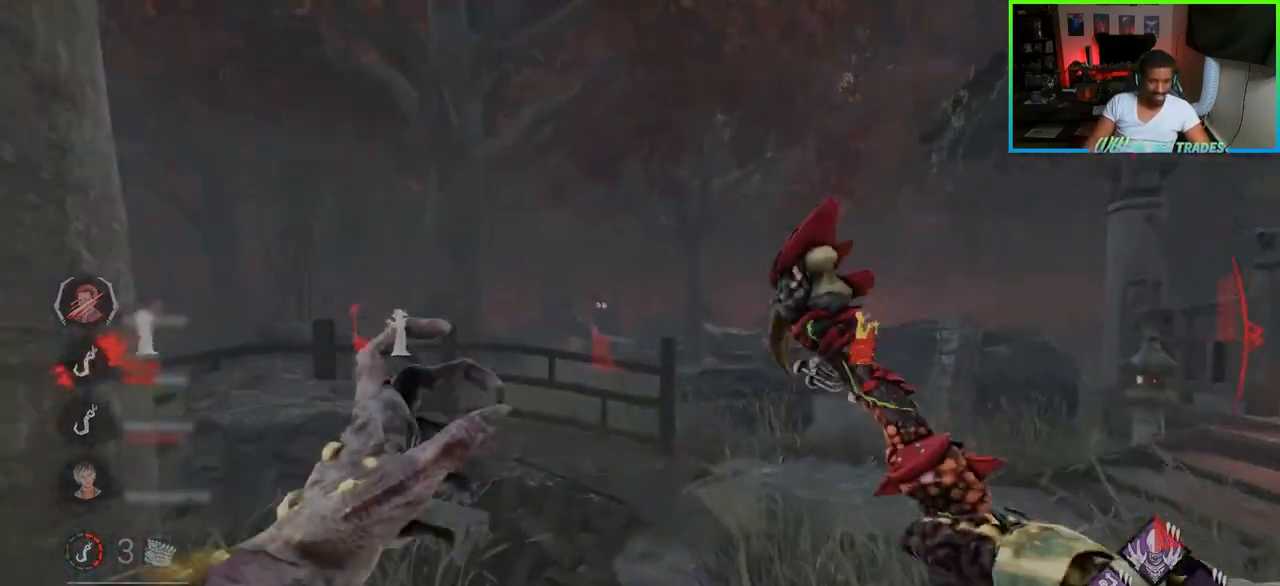
{"keys": ["d", "w"], "mouse": [], "events": [[67, "mouse_right", "up"], [133, "d", "down"]]}
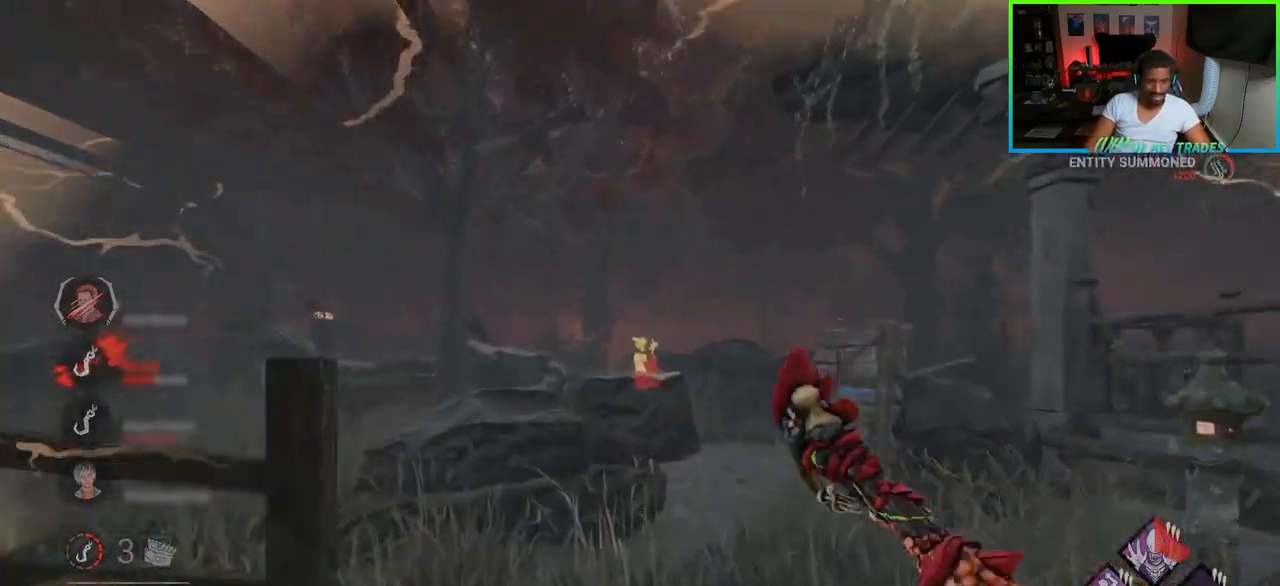
{"keys": ["a", "w"], "mouse": [], "events": [[433, "a", "down"], [450, "d", "up"]]}
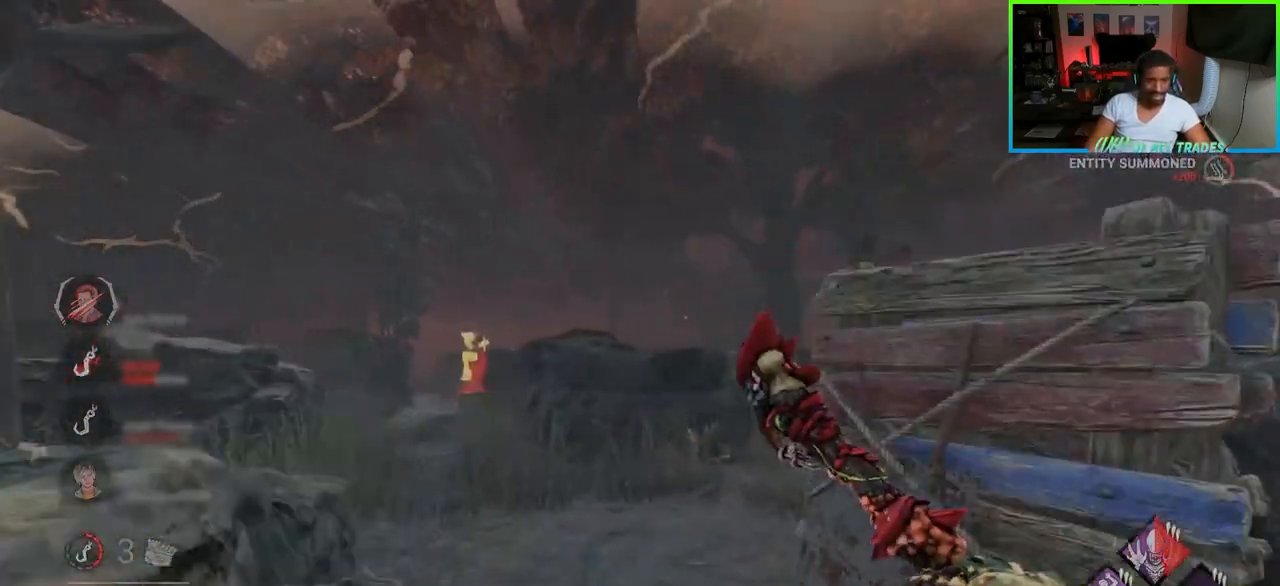
{"keys": ["d"], "mouse": [], "events": [[267, "d", "down"], [300, "a", "up"], [433, "w", "up"]]}
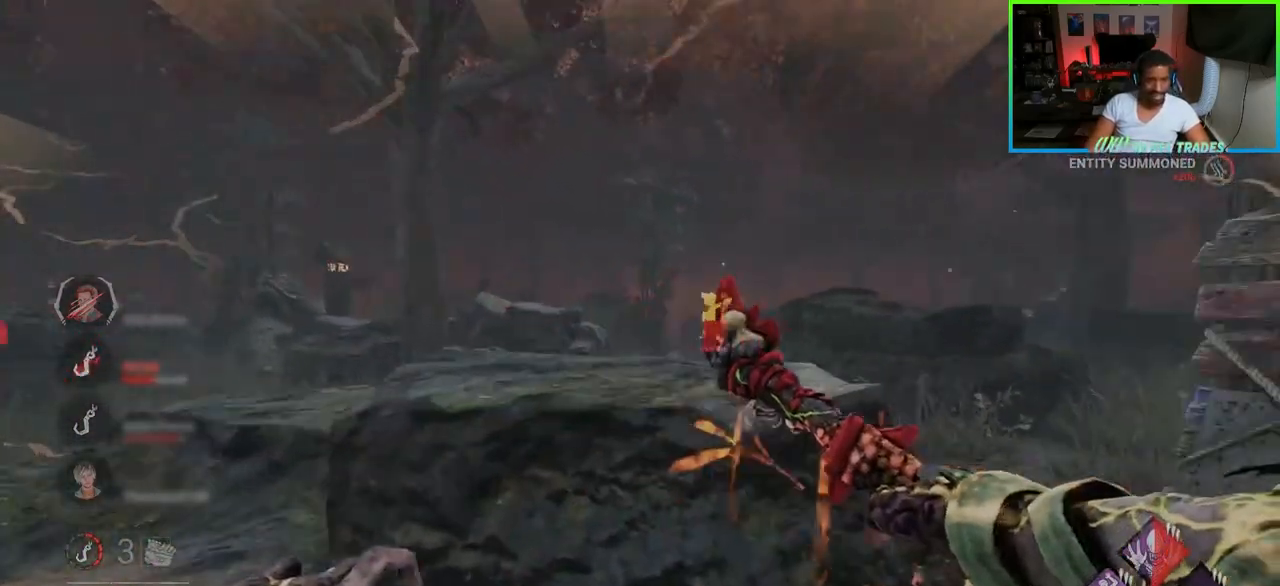
{"keys": ["d"], "mouse": [], "events": []}
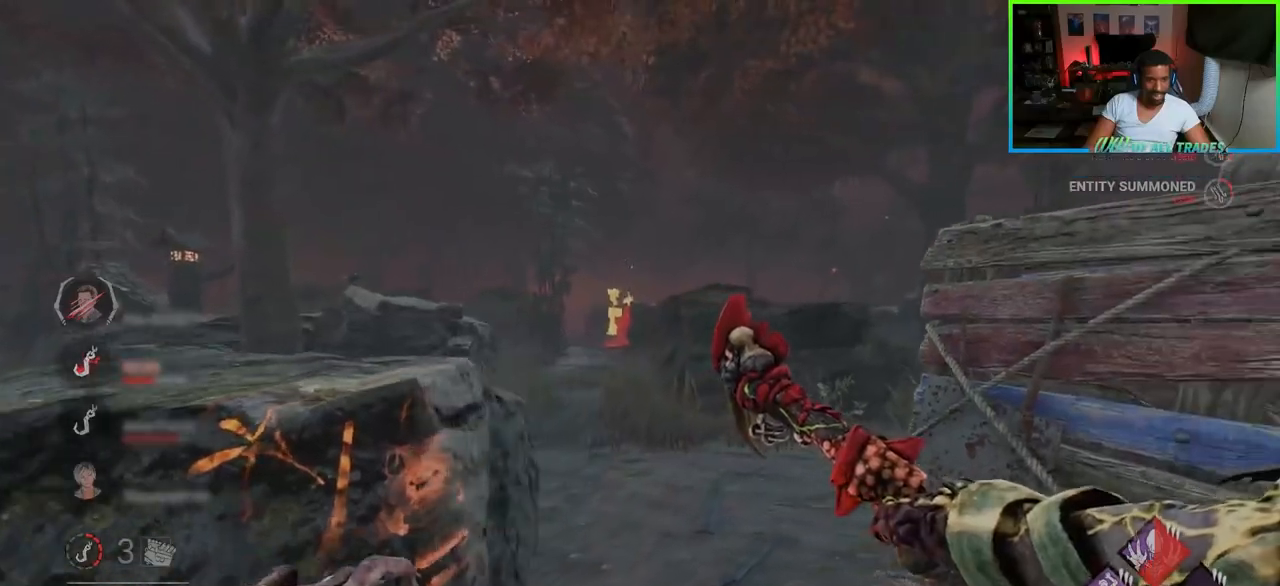
{"keys": ["a"], "mouse": [], "events": [[83, "mouse_right", "down"], [283, "mouse_right", "up"], [317, "a", "down"], [350, "d", "up"]]}